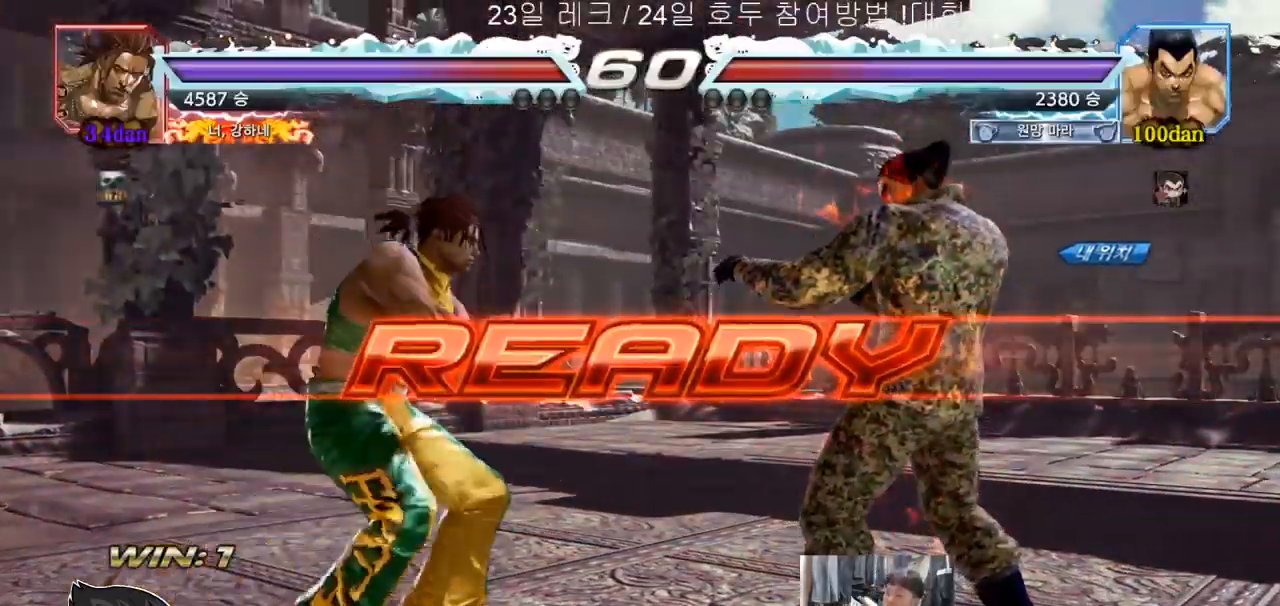
Gameplay with a controller (arcade stick); each line is a JSON object with the inputs held at the frame after it. "events" lists button and stick changes between this image and that frame as [ms after this image, input, new state], when the widget could be followed in between. Not read: L3 R3.
{"buttons": ["SQUARE", "TRIANGLE"], "left_stick": "down", "events": [[117, "left_stick", "down"], [217, "left_stick", "center"], [283, "TRIANGLE", "down"], [317, "SQUARE", "down"], [350, "TRIANGLE", "up"], [400, "TRIANGLE", "down"], [433, "TRIANGLE", "up"], [450, "left_stick", "down"], [467, "TRIANGLE", "down"]]}
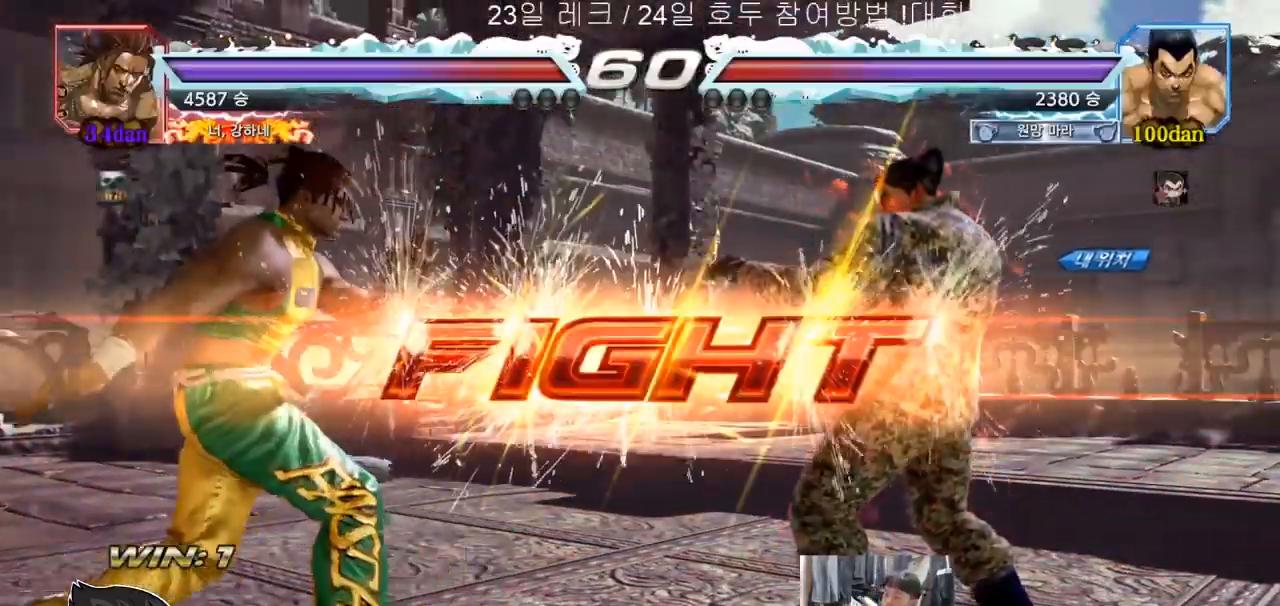
{"buttons": ["SQUARE", "TRIANGLE"], "left_stick": "down", "events": [[50, "left_stick", "center"], [150, "SQUARE", "up"], [233, "left_stick", "down"], [300, "SQUARE", "down"], [317, "SQUARE", "up"], [383, "SQUARE", "down"], [433, "SQUARE", "up"], [467, "SQUARE", "down"]]}
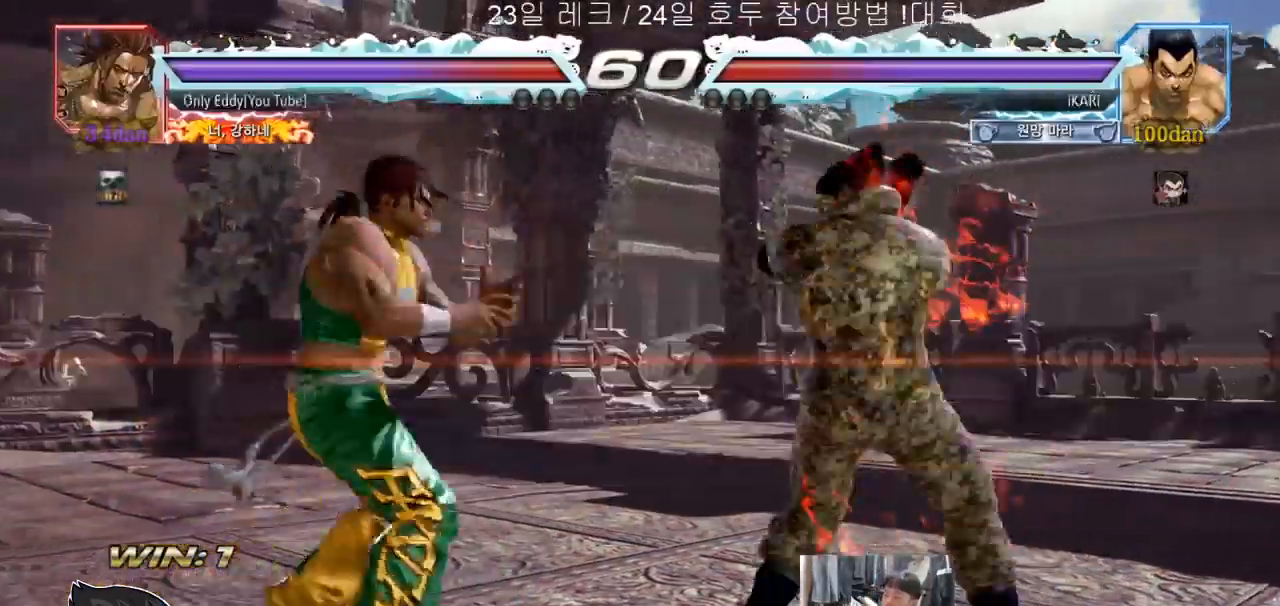
{"buttons": [], "left_stick": "center", "events": [[33, "SQUARE", "up"], [33, "left_stick", "center"], [50, "TRIANGLE", "up"]]}
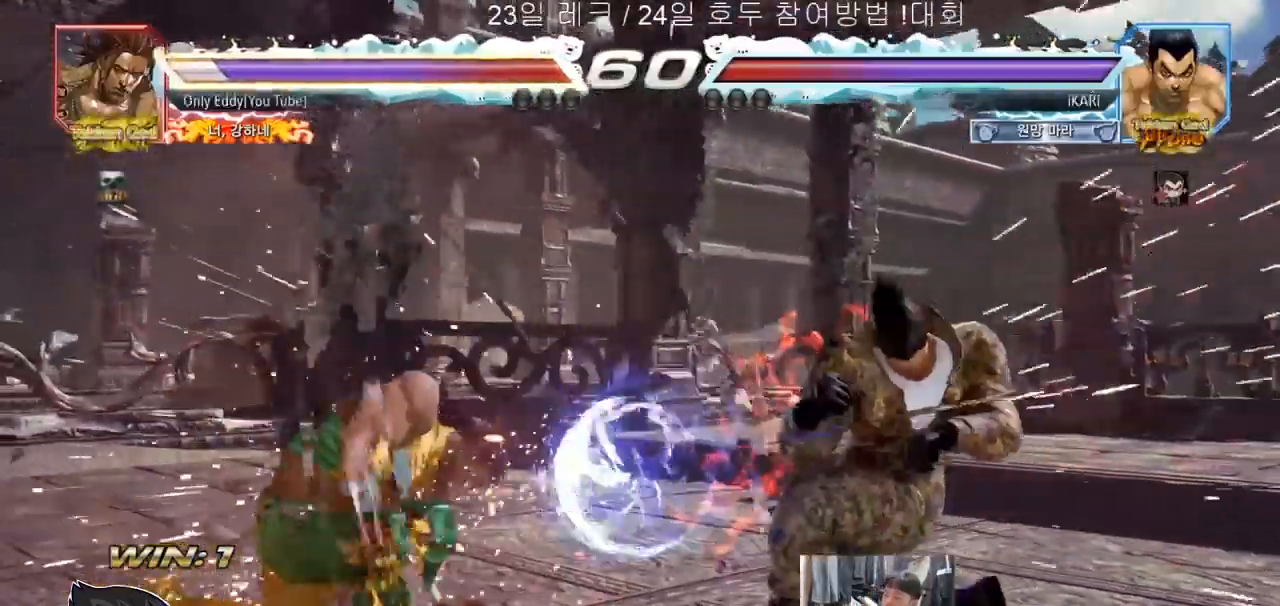
{"buttons": [], "left_stick": "left", "events": [[183, "left_stick", "left"], [233, "left_stick", "center"], [333, "left_stick", "left"], [467, "TRIANGLE", "down"], [483, "TRIANGLE", "up"]]}
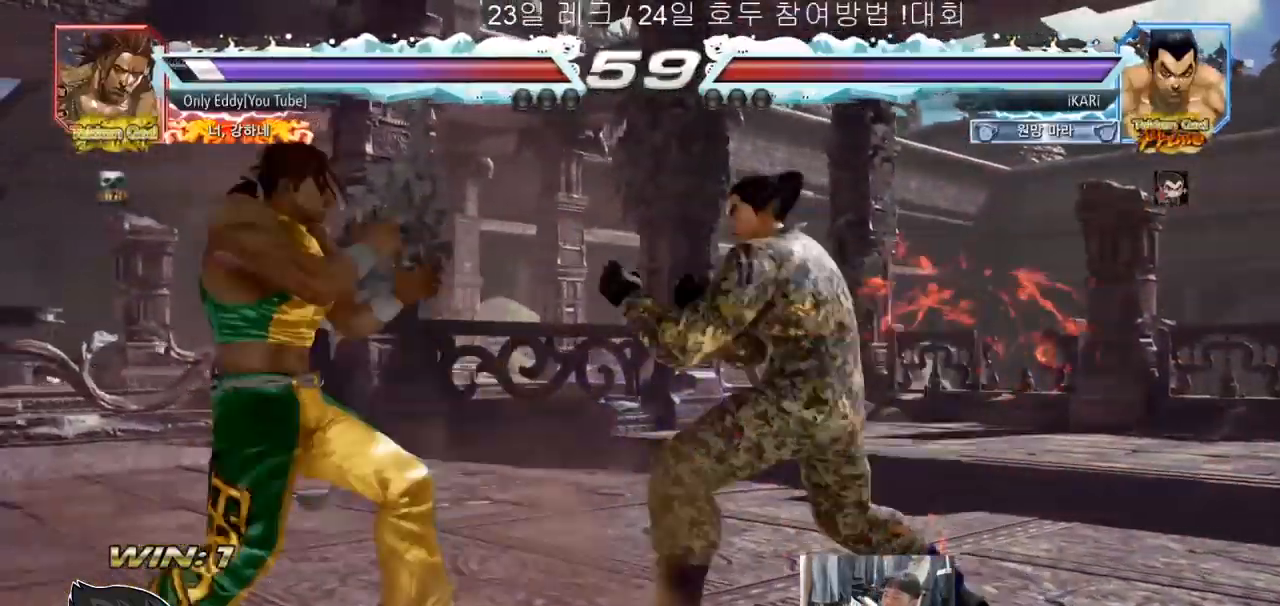
{"buttons": [], "left_stick": "center", "events": [[17, "left_stick", "center"]]}
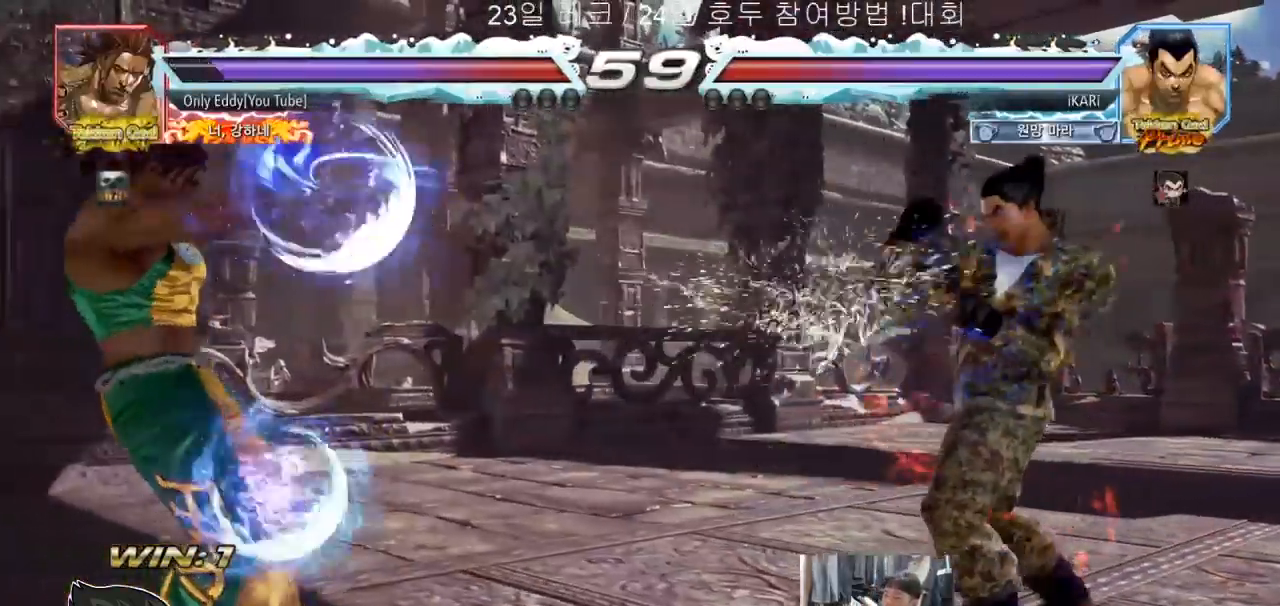
{"buttons": [], "left_stick": "center", "events": [[67, "left_stick", "right"], [133, "left_stick", "center"], [200, "left_stick", "right"], [383, "left_stick", "down"], [433, "left_stick", "center"]]}
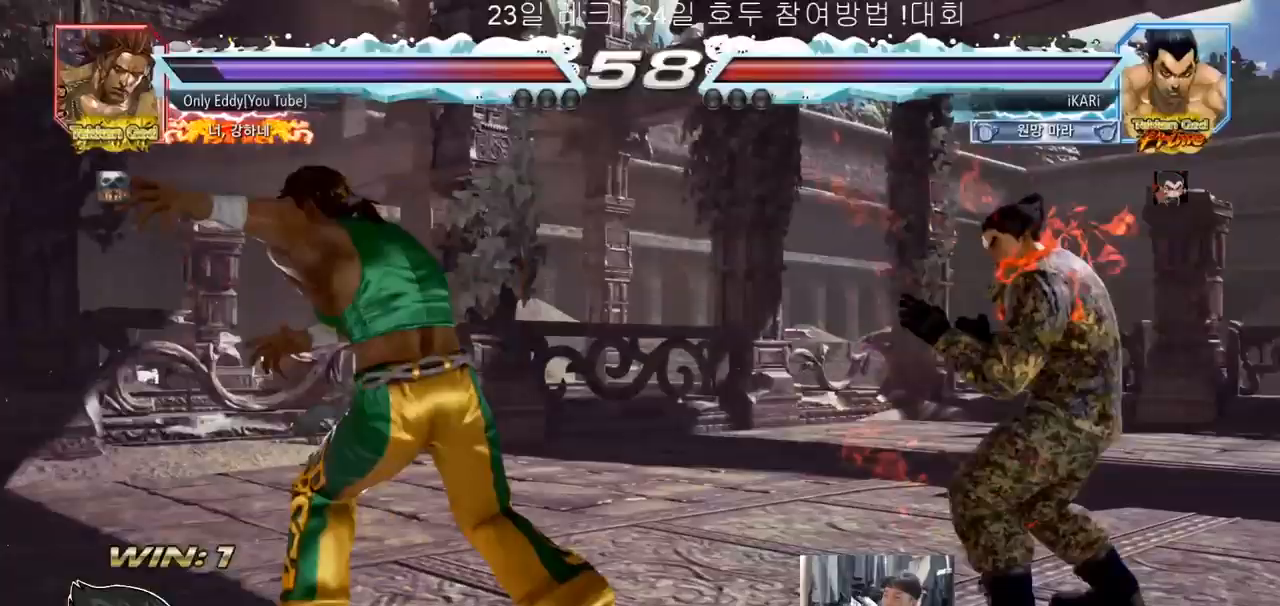
{"buttons": [], "left_stick": "center", "events": [[250, "CROSS", "down"], [283, "CROSS", "up"], [317, "TRIANGLE", "down"], [383, "TRIANGLE", "up"], [433, "TRIANGLE", "down"], [483, "TRIANGLE", "up"]]}
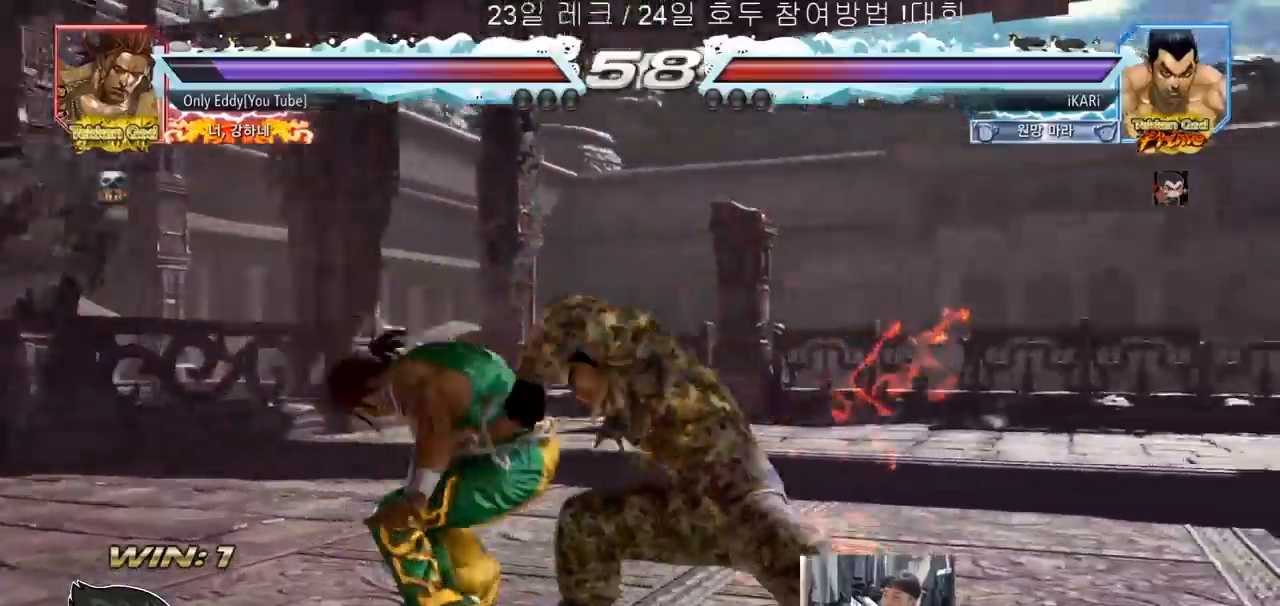
{"buttons": [], "left_stick": "center", "events": []}
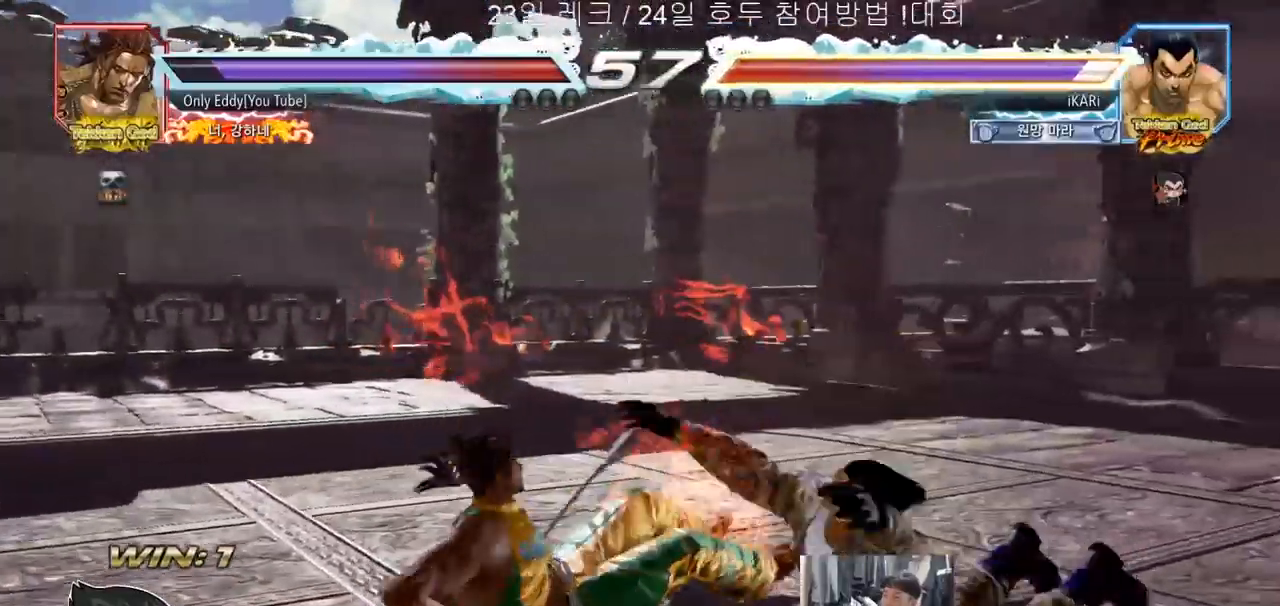
{"buttons": [], "left_stick": "center"}
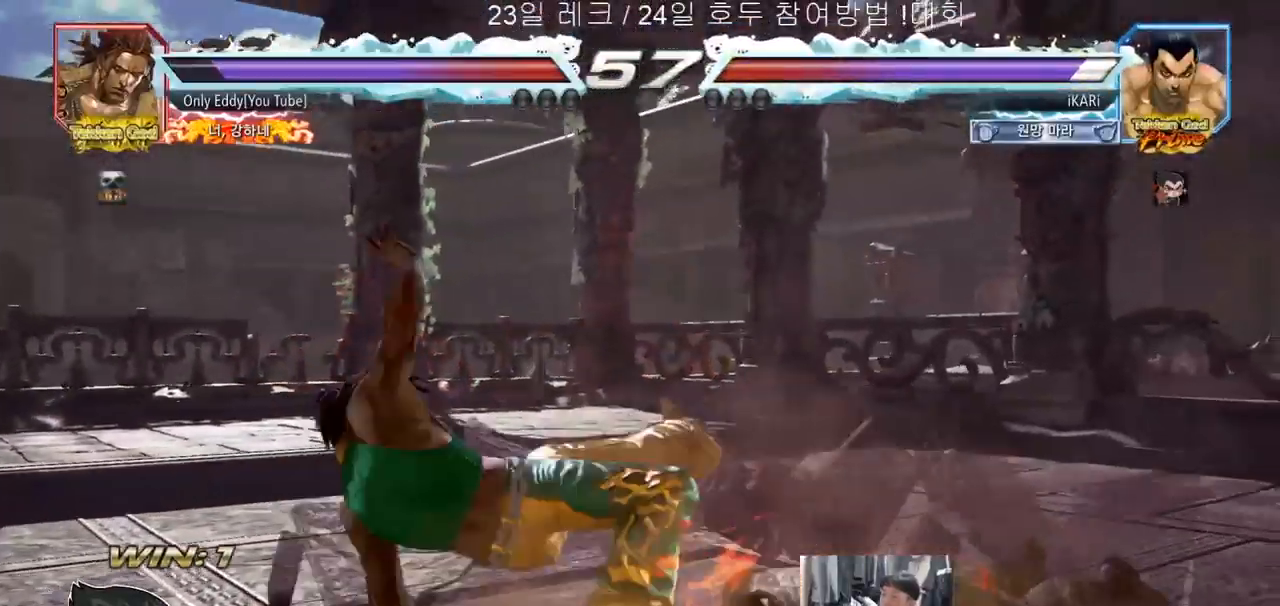
{"buttons": [], "left_stick": "right"}
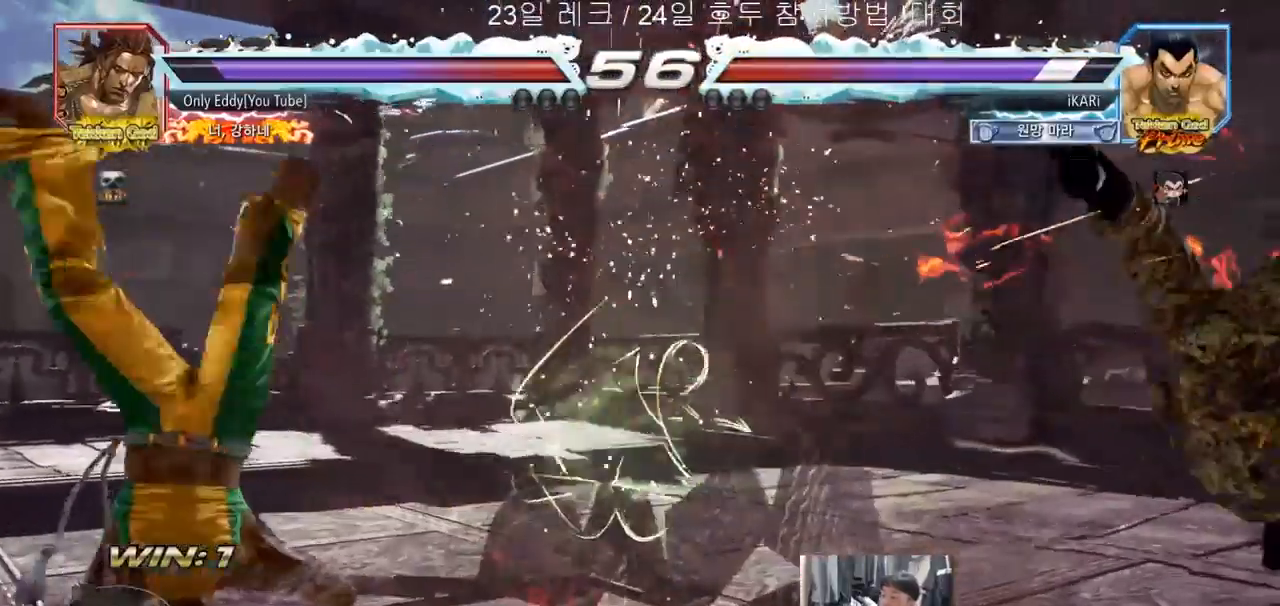
{"buttons": [], "left_stick": "right", "events": []}
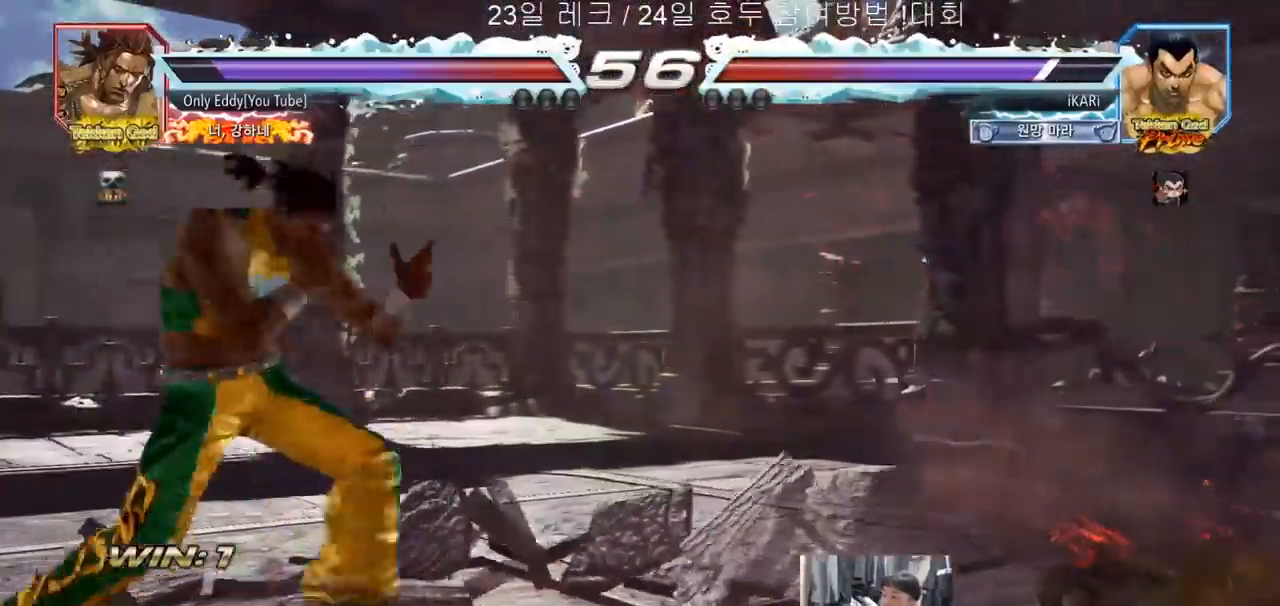
{"buttons": [], "left_stick": "right", "events": [[267, "left_stick", "center"], [483, "left_stick", "right"]]}
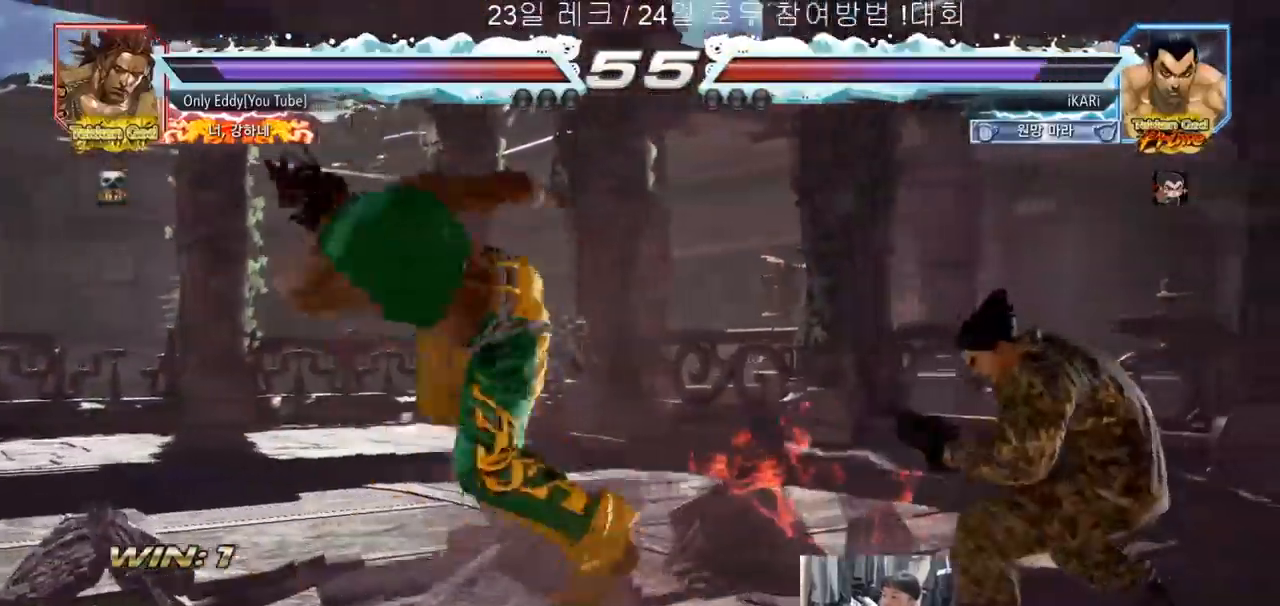
{"buttons": ["SQUARE"], "left_stick": "down-left", "events": [[50, "left_stick", "center"], [100, "left_stick", "right"], [150, "left_stick", "center"], [250, "left_stick", "down"], [300, "left_stick", "down-left"], [417, "CIRCLE", "down"], [467, "CIRCLE", "up"], [500, "SQUARE", "down"]]}
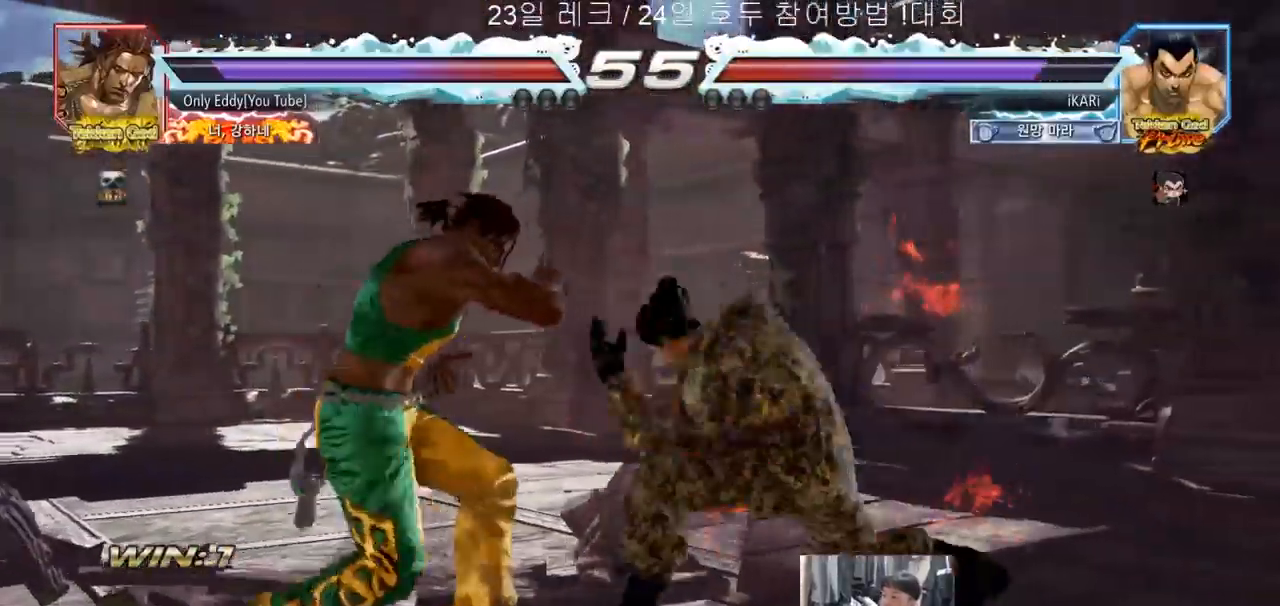
{"buttons": ["TRIANGLE"], "left_stick": "center", "events": [[50, "SQUARE", "up"], [83, "SQUARE", "down"], [150, "SQUARE", "up"], [200, "SQUARE", "down"], [267, "SQUARE", "up"], [267, "TRIANGLE", "down"], [283, "TRIANGLE", "up"], [300, "TRIANGLE", "down"], [317, "TRIANGLE", "up"], [367, "TRIANGLE", "down"], [367, "left_stick", "center"], [417, "TRIANGLE", "up"], [467, "TRIANGLE", "down"]]}
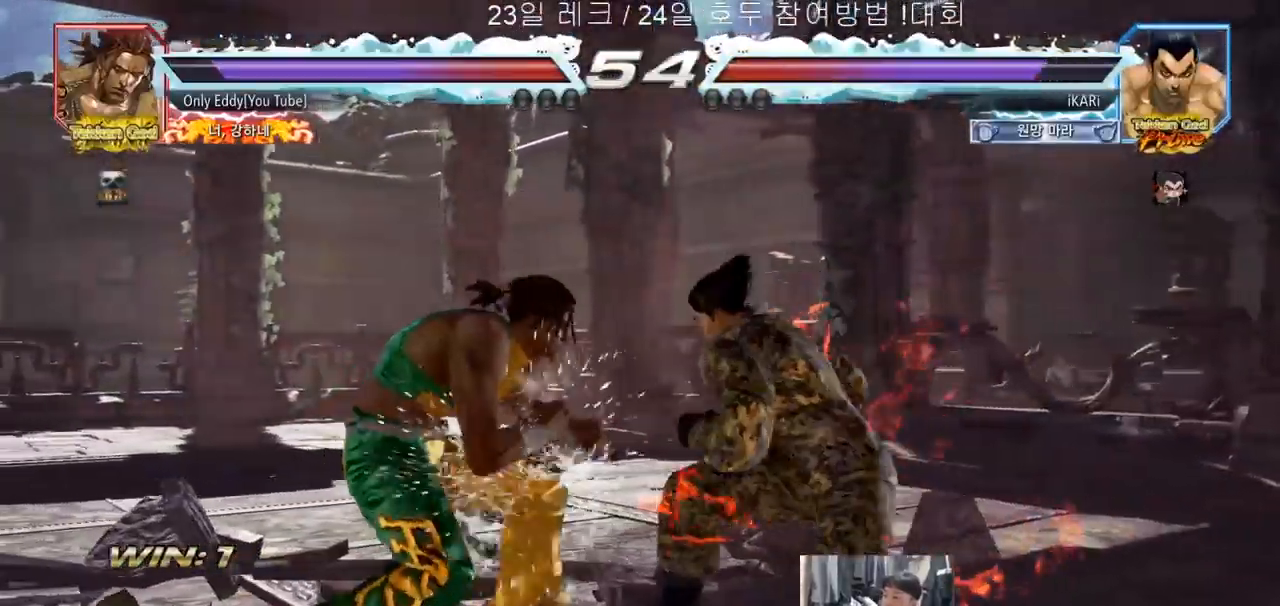
{"buttons": [], "left_stick": "right", "events": [[17, "TRIANGLE", "up"], [67, "TRIANGLE", "down"], [100, "left_stick", "right"], [150, "TRIANGLE", "up"]]}
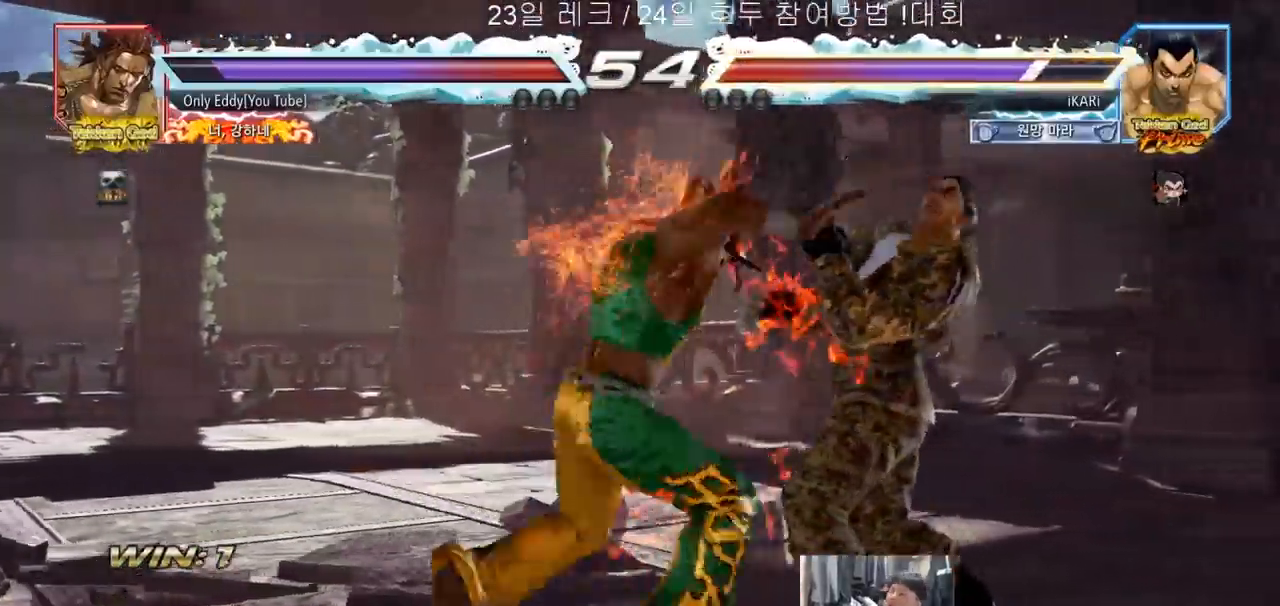
{"buttons": [], "left_stick": "center", "events": [[133, "left_stick", "center"]]}
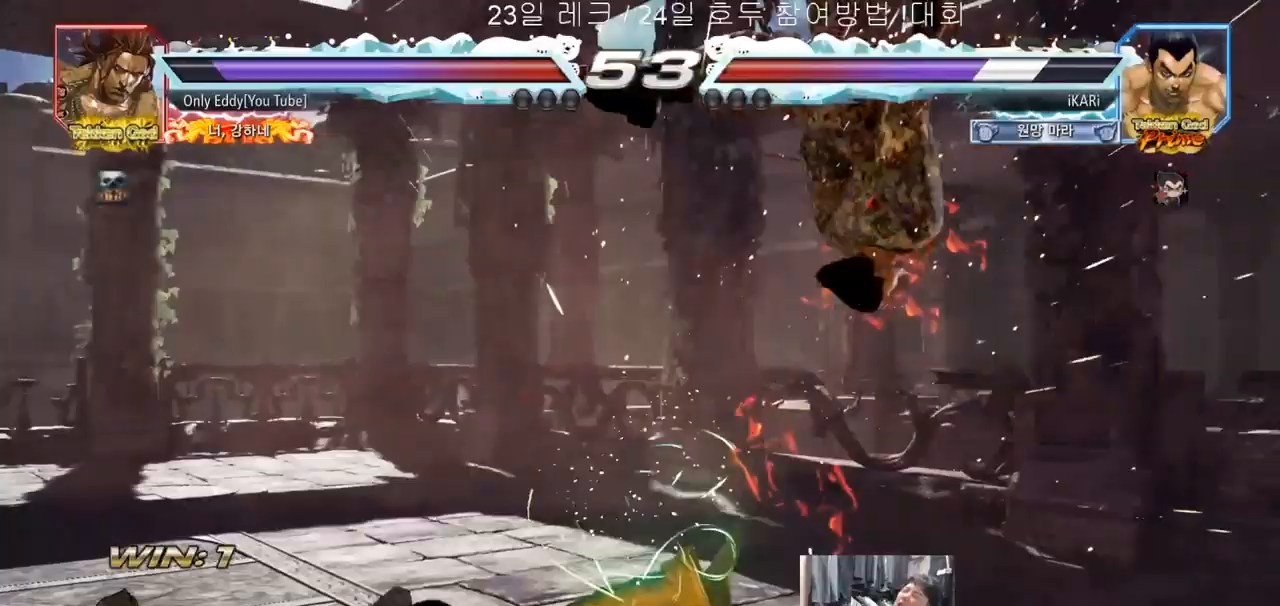
{"buttons": [], "left_stick": "center", "events": []}
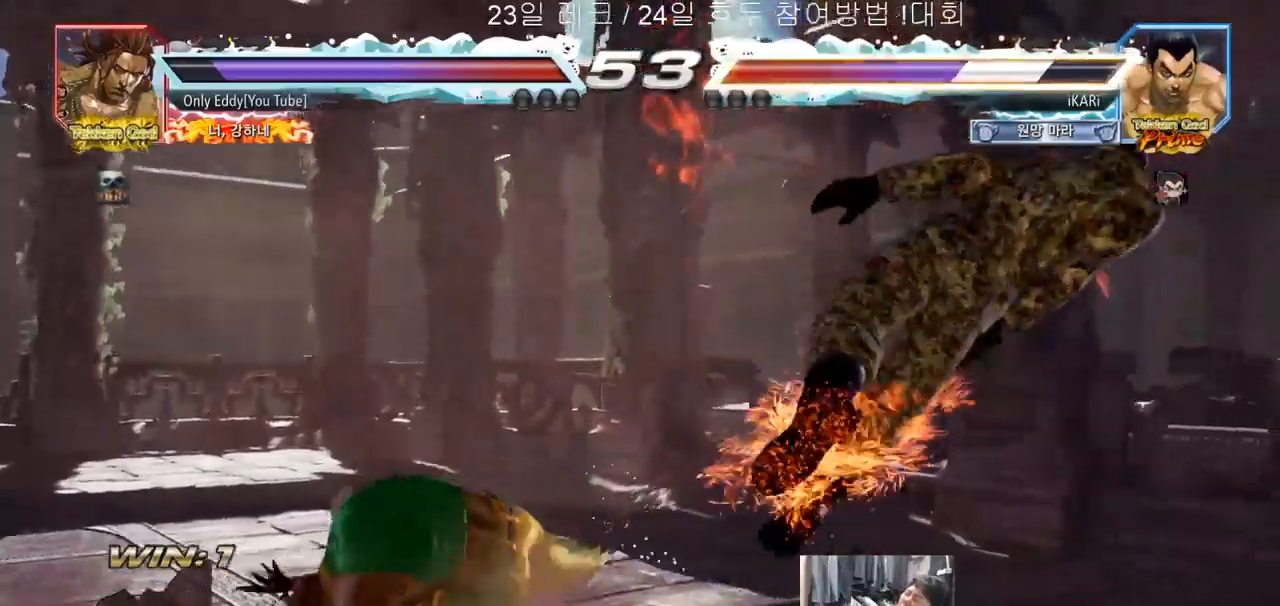
{"buttons": [], "left_stick": "center", "events": []}
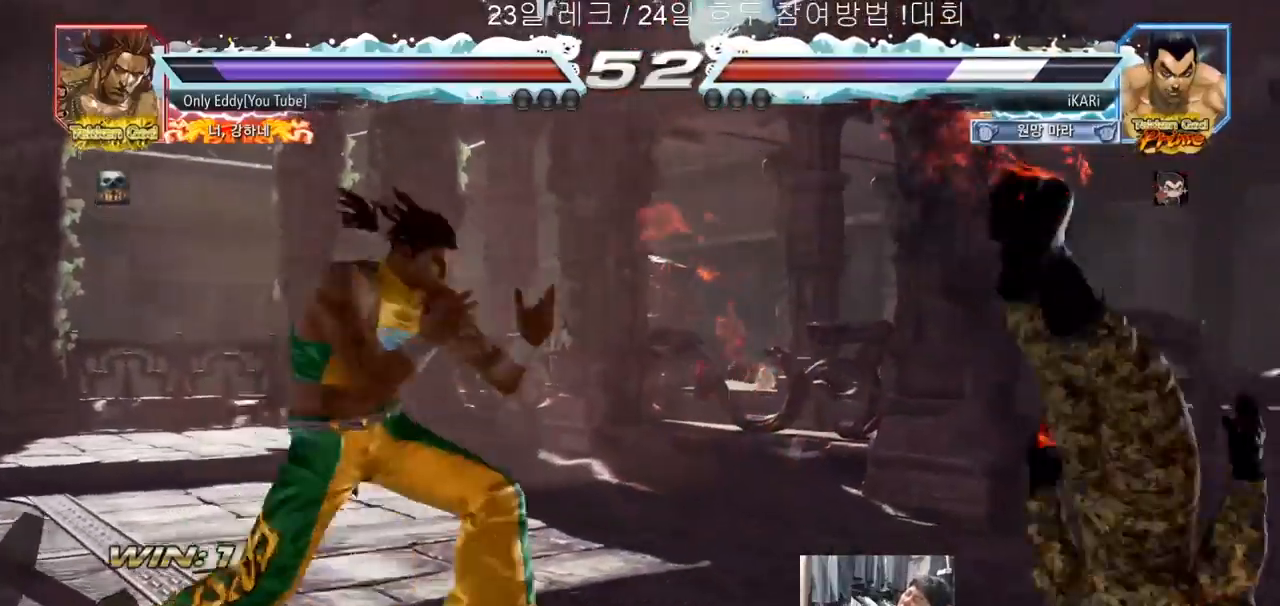
{"buttons": [], "left_stick": "center", "events": []}
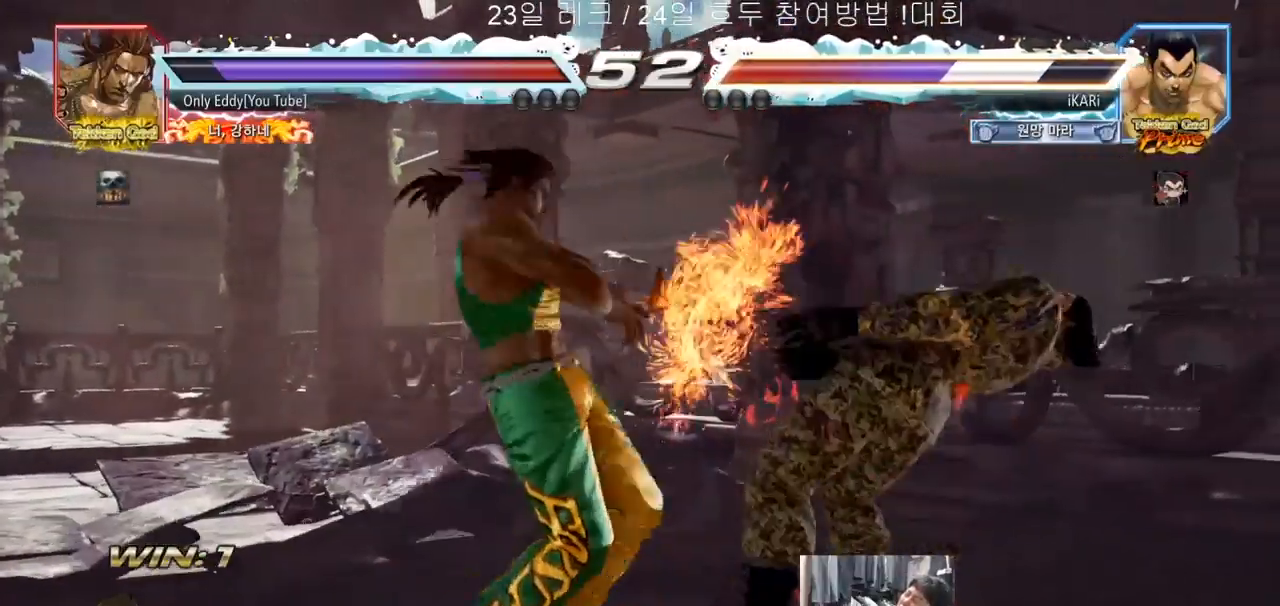
{"buttons": [], "left_stick": "center", "events": []}
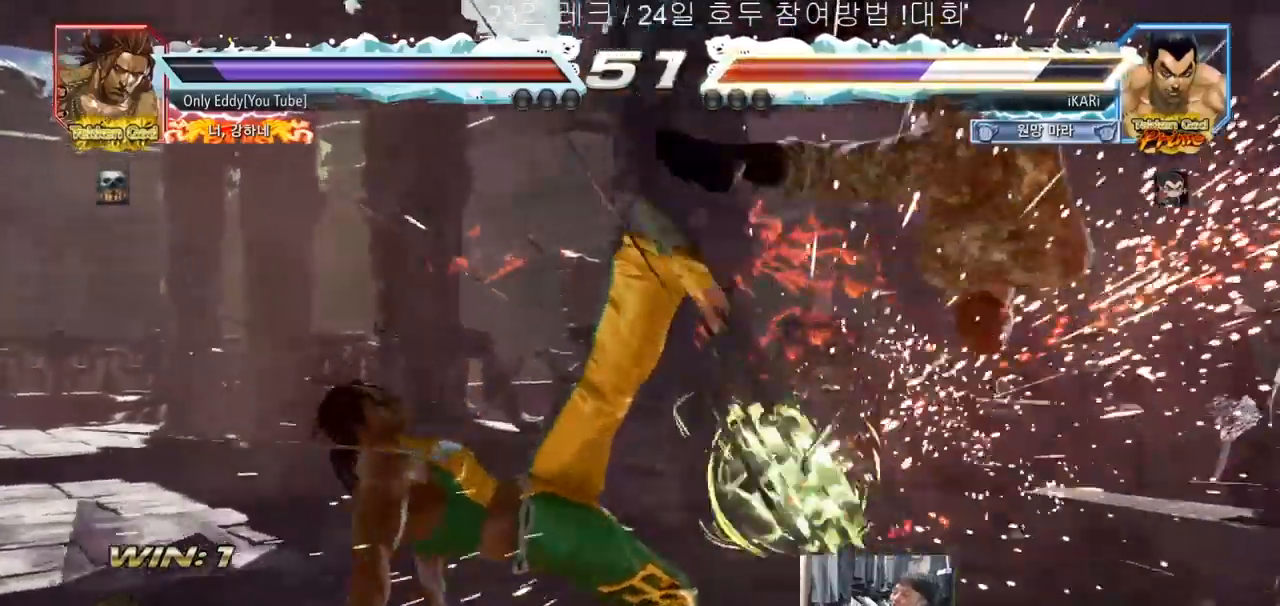
{"buttons": [], "left_stick": "center", "events": []}
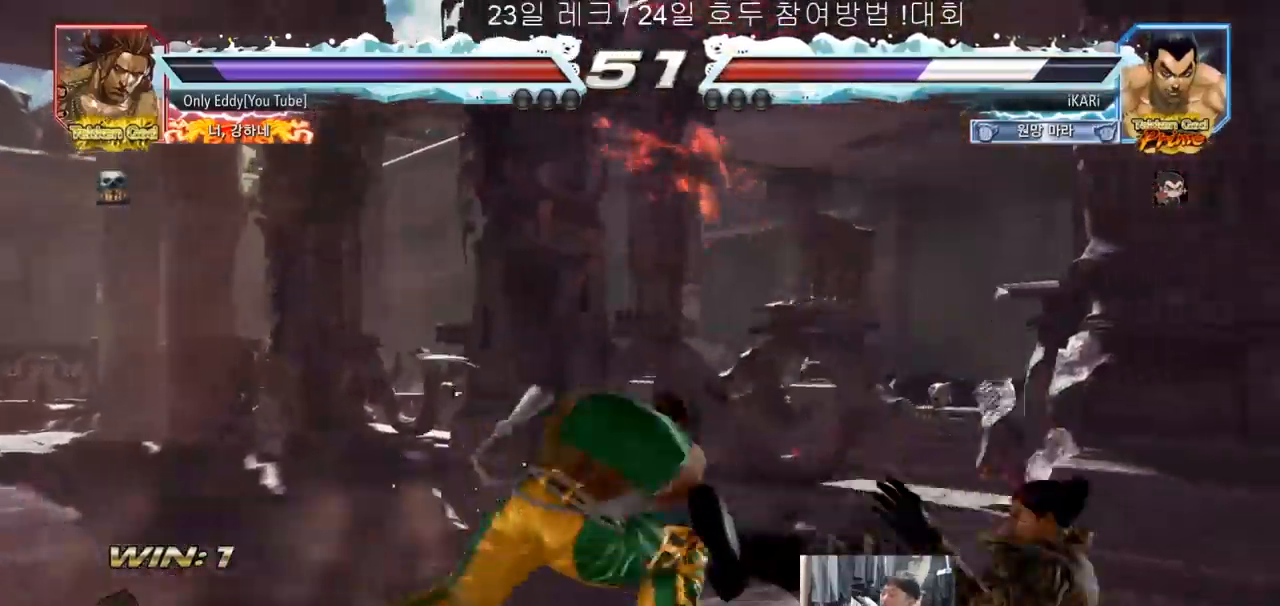
{"buttons": [], "left_stick": "center", "events": []}
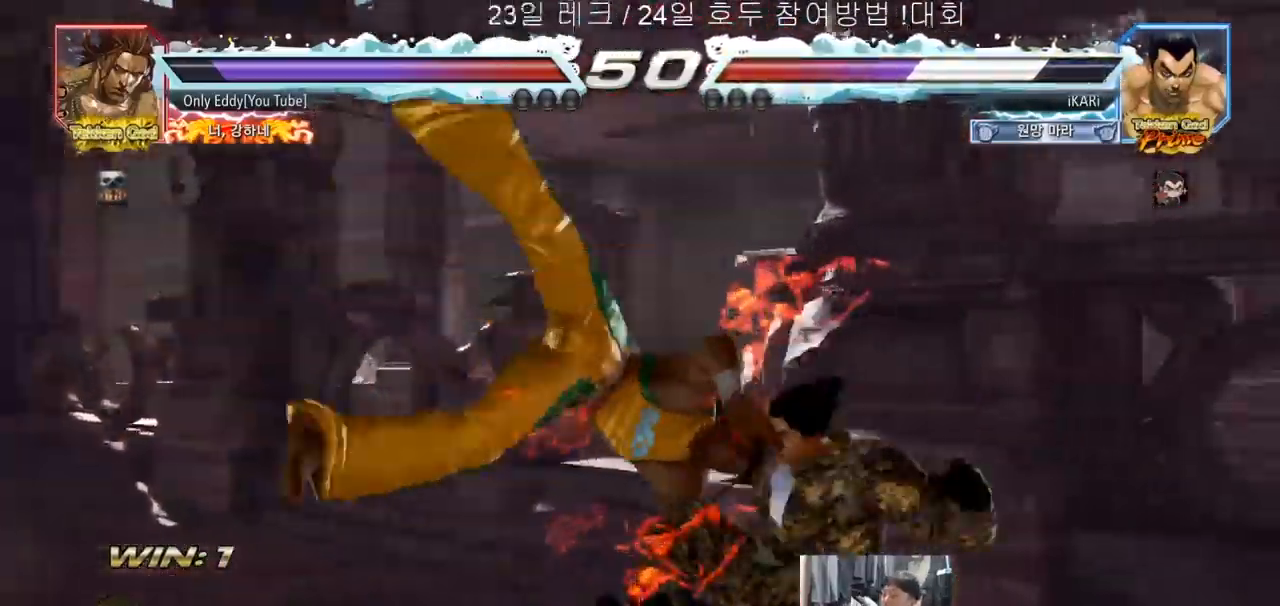
{"buttons": [], "left_stick": "right", "events": [[17, "CROSS", "down"], [117, "CROSS", "up"], [200, "CROSS", "down"], [267, "CROSS", "up"], [283, "CROSS", "down"], [333, "left_stick", "right"], [350, "CROSS", "up"]]}
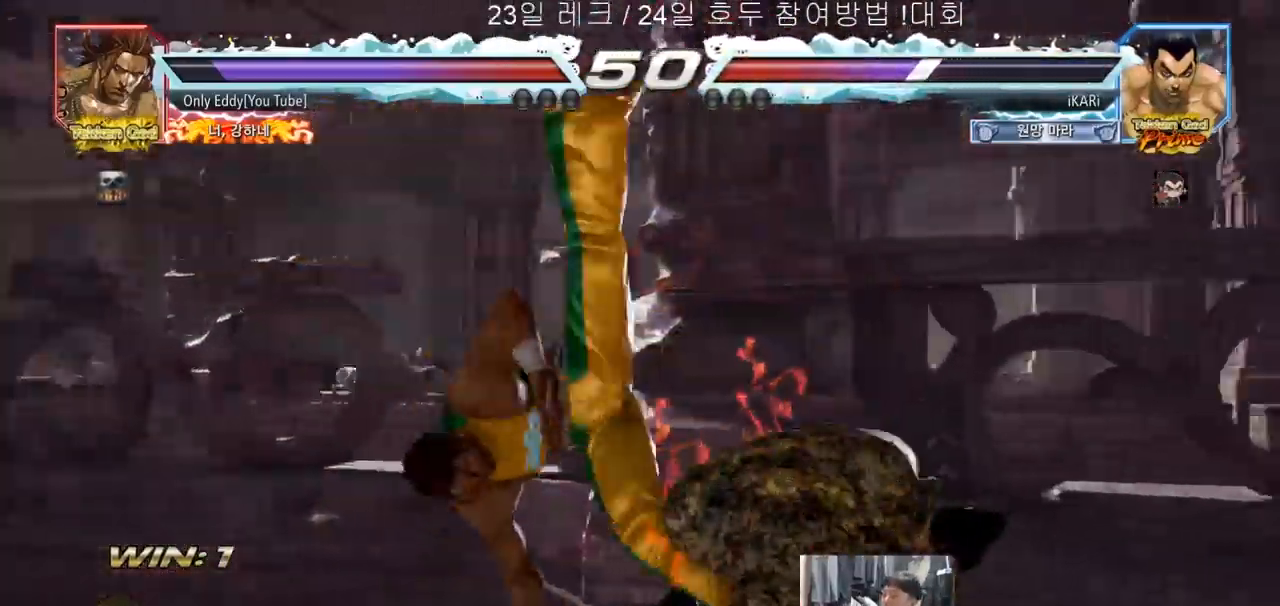
{"buttons": [], "left_stick": "center", "events": [[167, "SQUARE", "down"], [167, "left_stick", "center"], [200, "SQUARE", "up"], [250, "SQUARE", "down"], [300, "SQUARE", "up"], [333, "TRIANGLE", "down"], [383, "TRIANGLE", "up"], [433, "TRIANGLE", "down"], [450, "TRIANGLE", "up"]]}
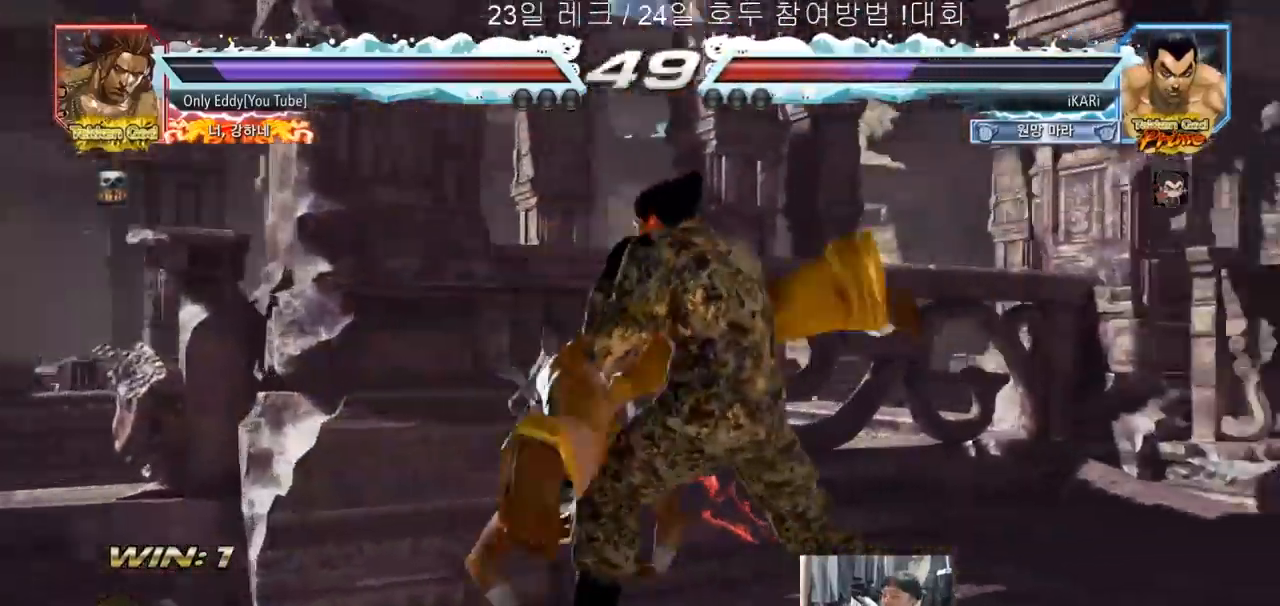
{"buttons": [], "left_stick": "right", "events": [[267, "left_stick", "right"]]}
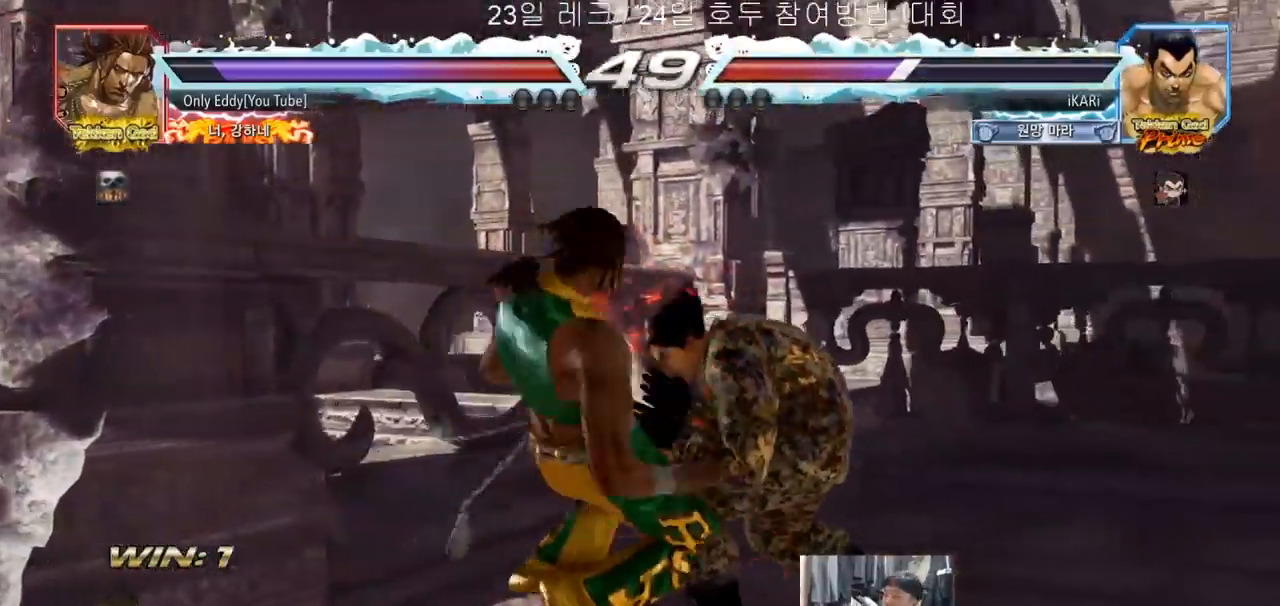
{"buttons": [], "left_stick": "down", "events": [[100, "left_stick", "center"], [167, "left_stick", "right"], [433, "left_stick", "center"], [500, "left_stick", "down"]]}
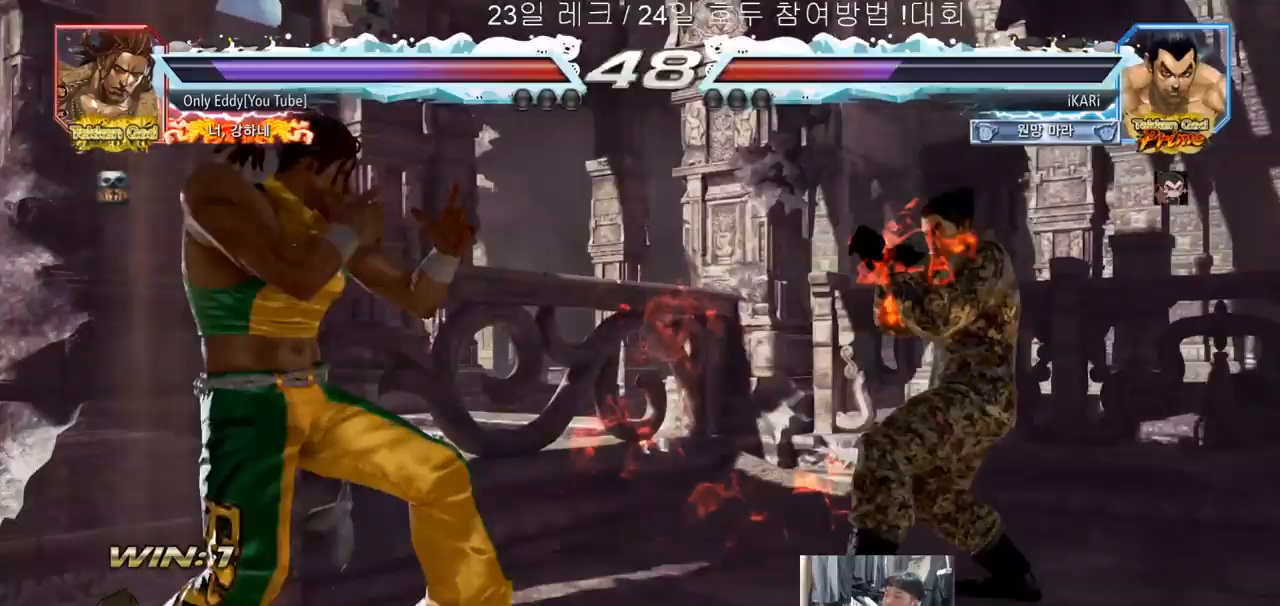
{"buttons": ["CIRCLE"], "left_stick": "down-left", "events": [[67, "left_stick", "center"], [150, "left_stick", "left"], [250, "left_stick", "down-left"], [500, "CIRCLE", "down"]]}
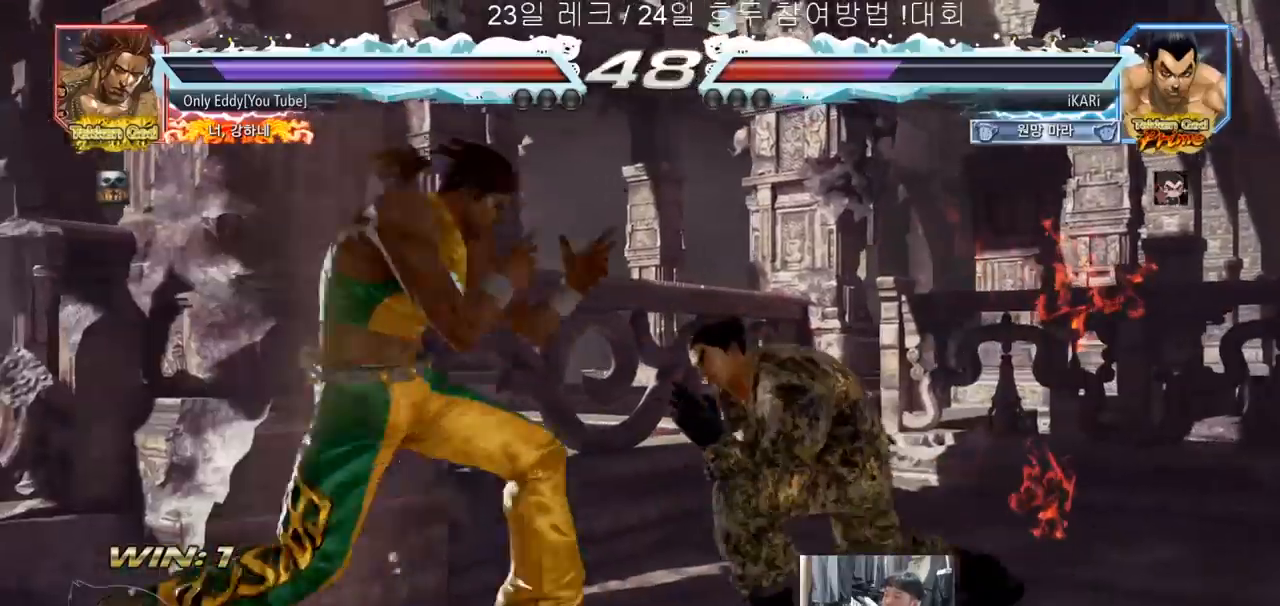
{"buttons": [], "left_stick": "down-left", "events": [[67, "CIRCLE", "up"], [100, "SQUARE", "down"], [133, "SQUARE", "up"], [183, "SQUARE", "down"], [250, "SQUARE", "up"], [300, "SQUARE", "down"], [333, "TRIANGLE", "down"], [350, "SQUARE", "up"], [383, "TRIANGLE", "up"], [433, "TRIANGLE", "down"], [483, "TRIANGLE", "up"]]}